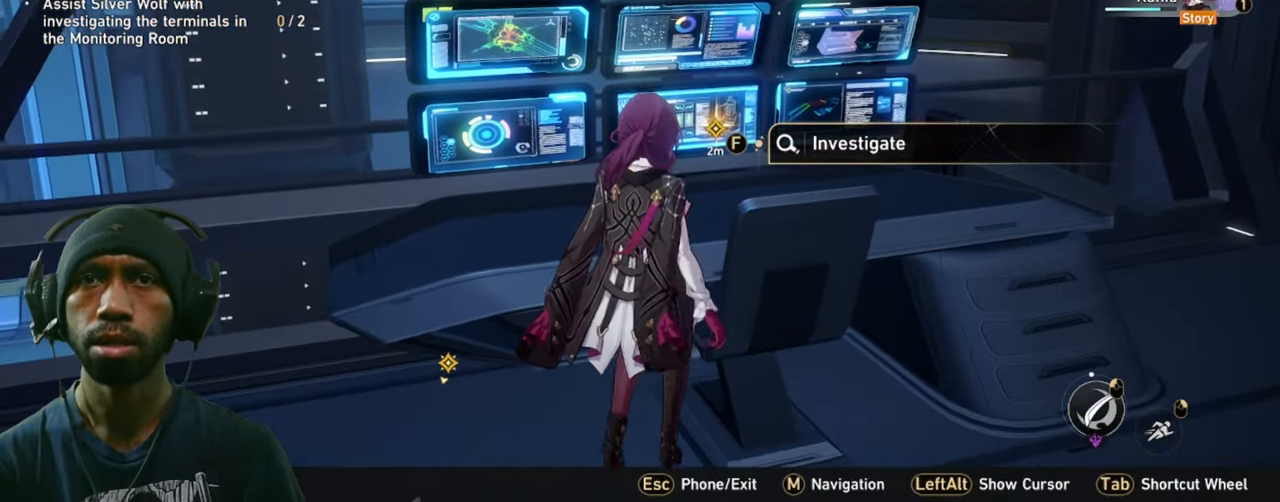
Gameplay with keyboard and mouse; each line is a JSON object with the keys and mouse buttons held at the frame after it. "events" lists presses ("down") and releases ("up") of "1", "2", "3", "4", "5", "a", "alt", "b", "c", "ctrl", "d", "e", "f", "g", "q", "r", "s", "shift", "space", "t", "tab", "v", "w", "x", "z", "mouse_left", "mouse_right", "mouse_mb4" and "mouse_mb5" between this image and that frame as [ms after this image, input, new state], when the widget could be followed in between. "mouse_left", "mouse_right", "mouse_mb4", "mouse_mb5" = the "left", "right", "mb4", "mb5" buttons of the "mouse" list. No other keys are recorded. Mouse movement is not recorded. Not read: mouse_wheel.
{"keys": ["d"], "mouse": [], "events": []}
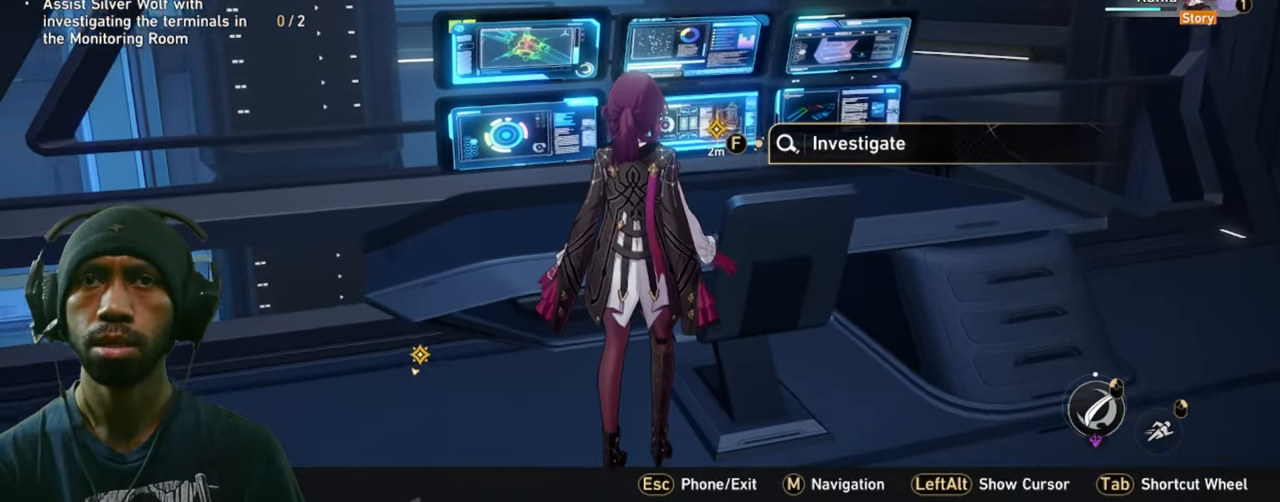
{"keys": ["d"], "mouse": [], "events": []}
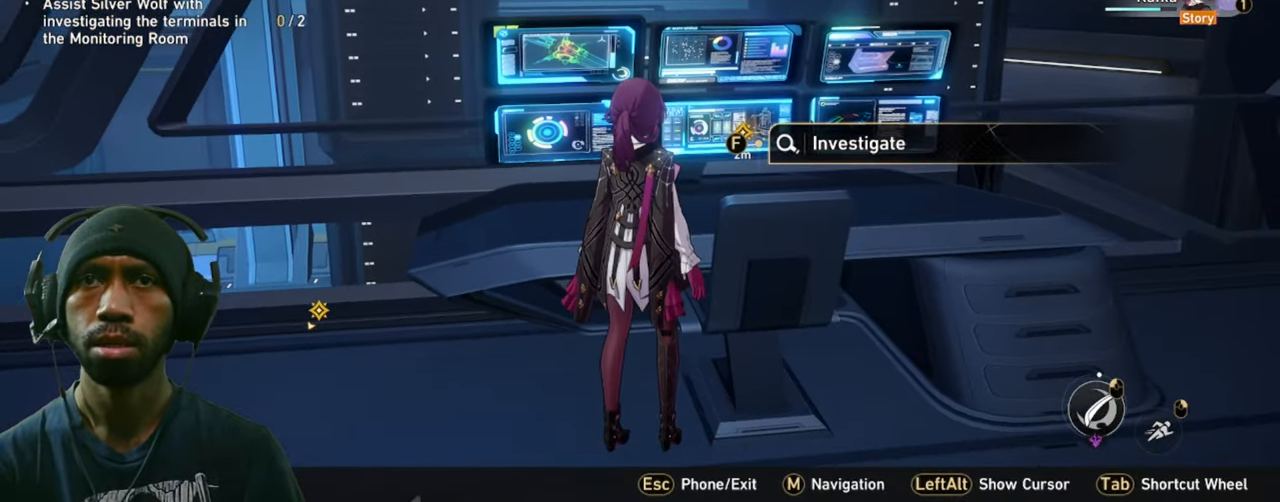
{"keys": ["d"], "mouse": [], "events": []}
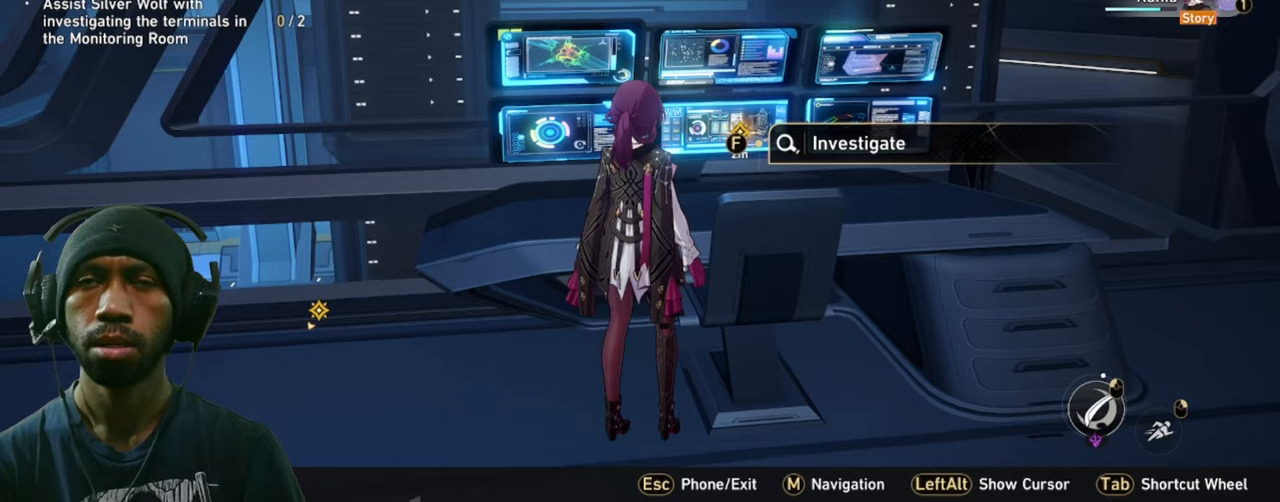
{"keys": ["d"], "mouse": [], "events": []}
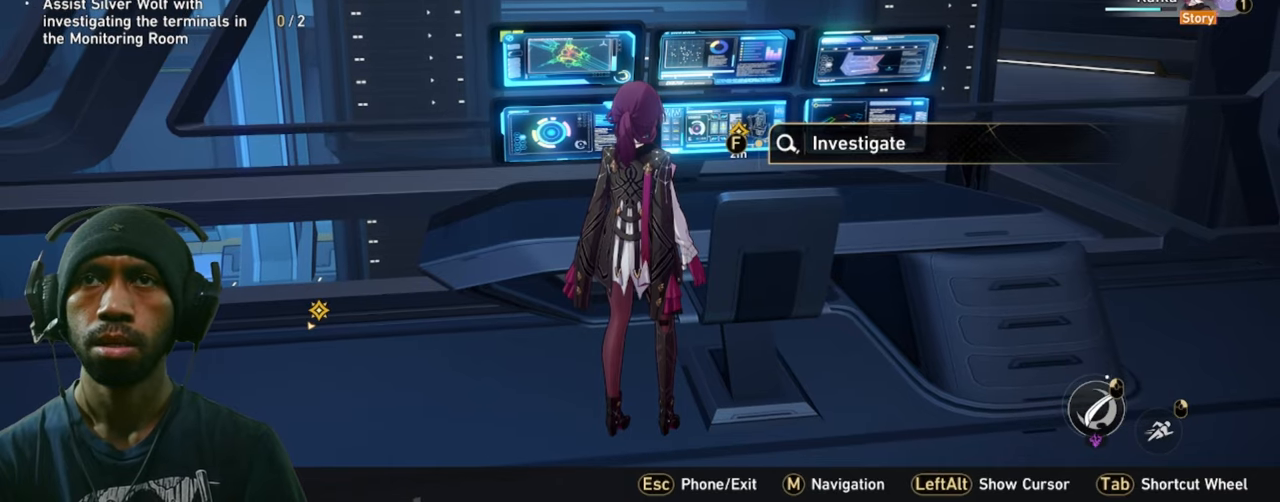
{"keys": ["d"], "mouse": [], "events": []}
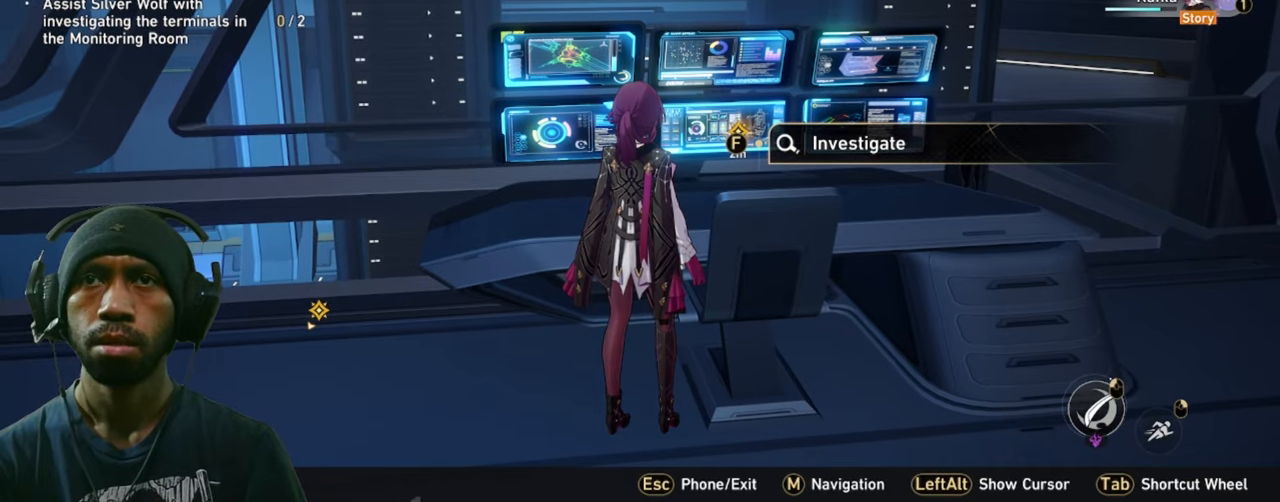
{"keys": ["d"], "mouse": [], "events": []}
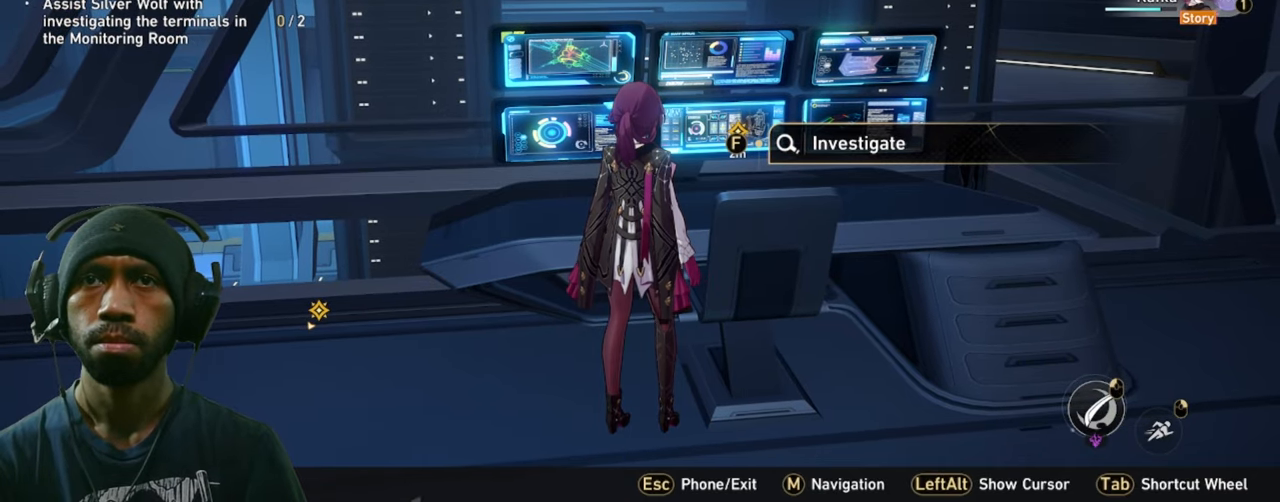
{"keys": ["d", "w"], "mouse": [], "events": [[267, "w", "down"]]}
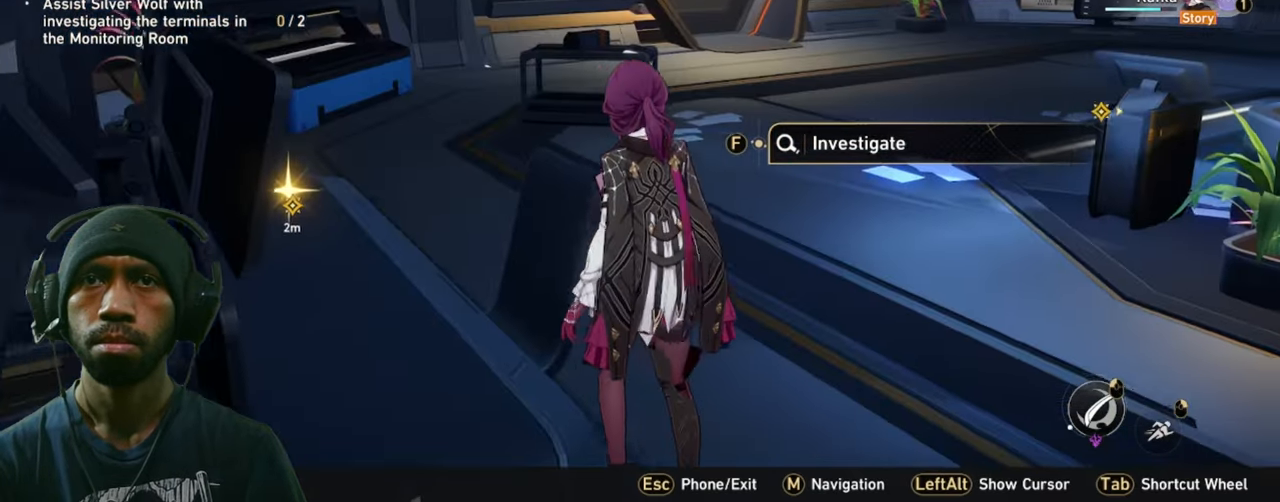
{"keys": ["d", "w"], "mouse": [], "events": []}
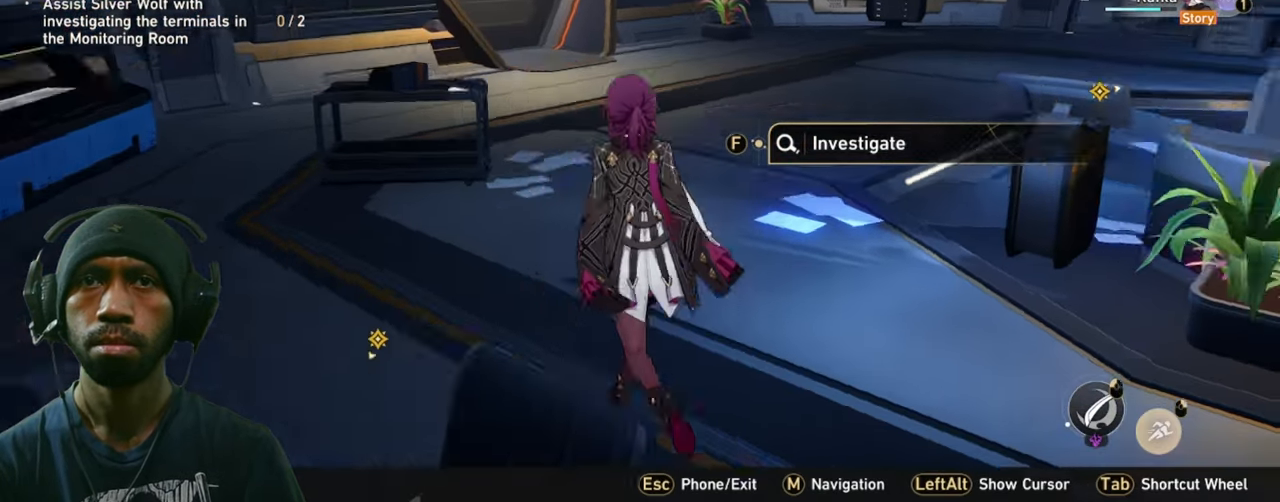
{"keys": ["d", "w"], "mouse": [], "events": [[350, "shift", "down"], [433, "shift", "up"]]}
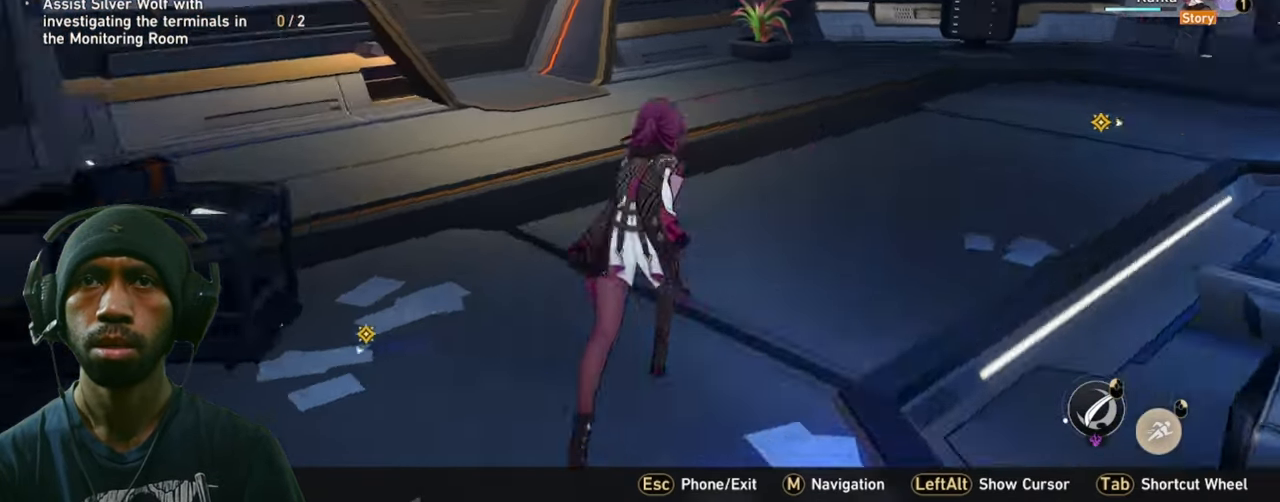
{"keys": ["a", "d"], "mouse": [], "events": [[33, "w", "up"], [117, "a", "down"]]}
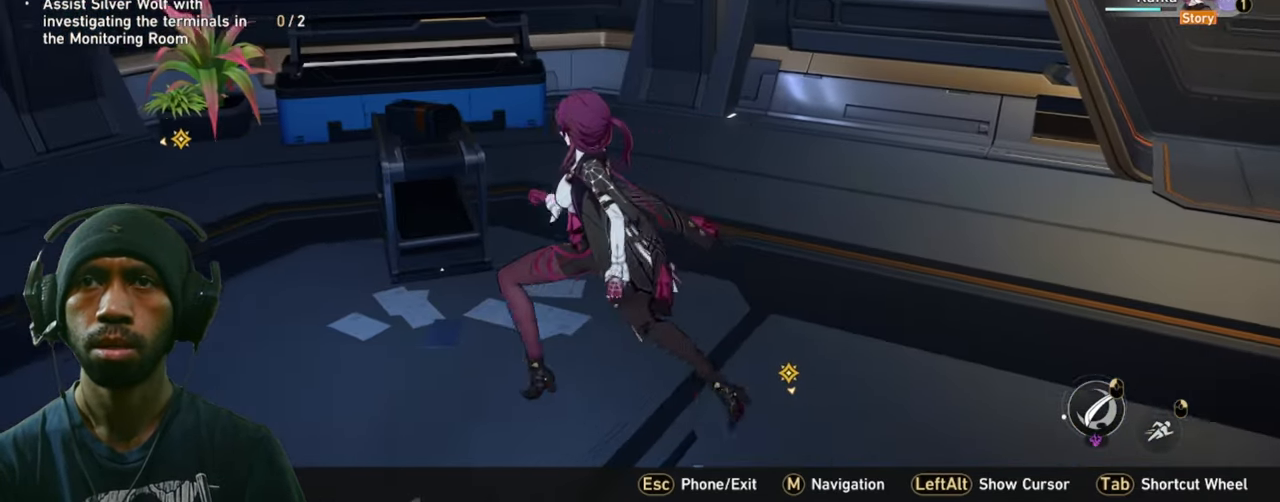
{"keys": ["d", "w"], "mouse": [], "events": [[217, "w", "down"], [317, "a", "up"]]}
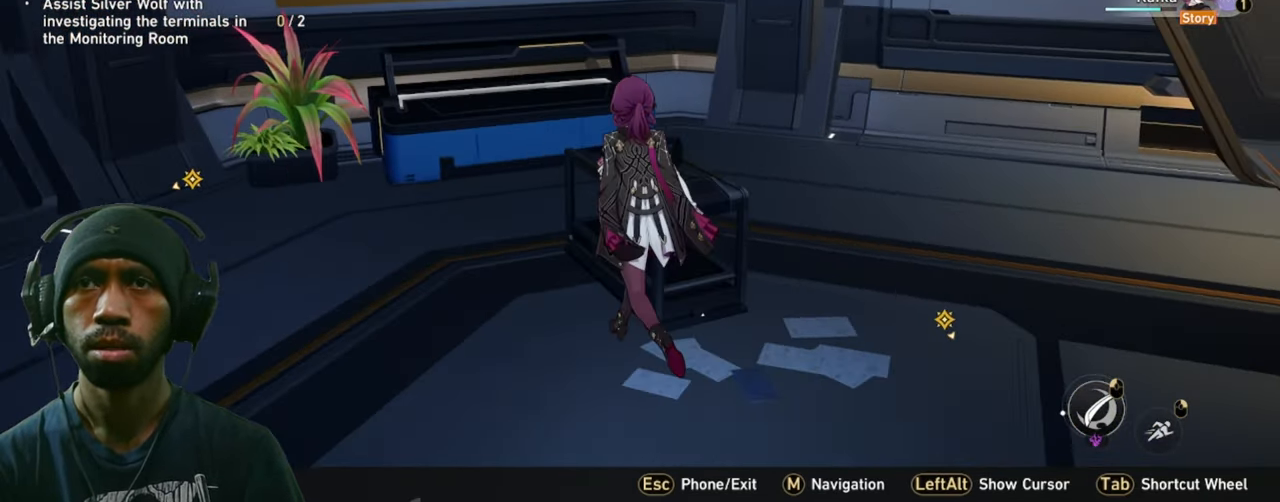
{"keys": ["d", "w"], "mouse": [], "events": []}
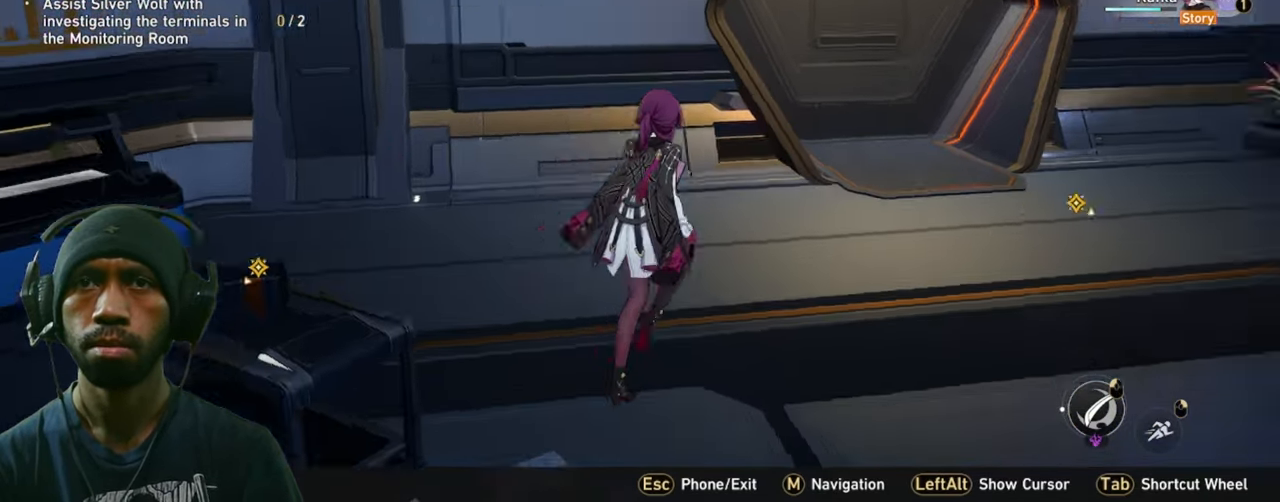
{"keys": ["shift", "w"], "mouse": [], "events": [[133, "d", "up"], [150, "shift", "down"]]}
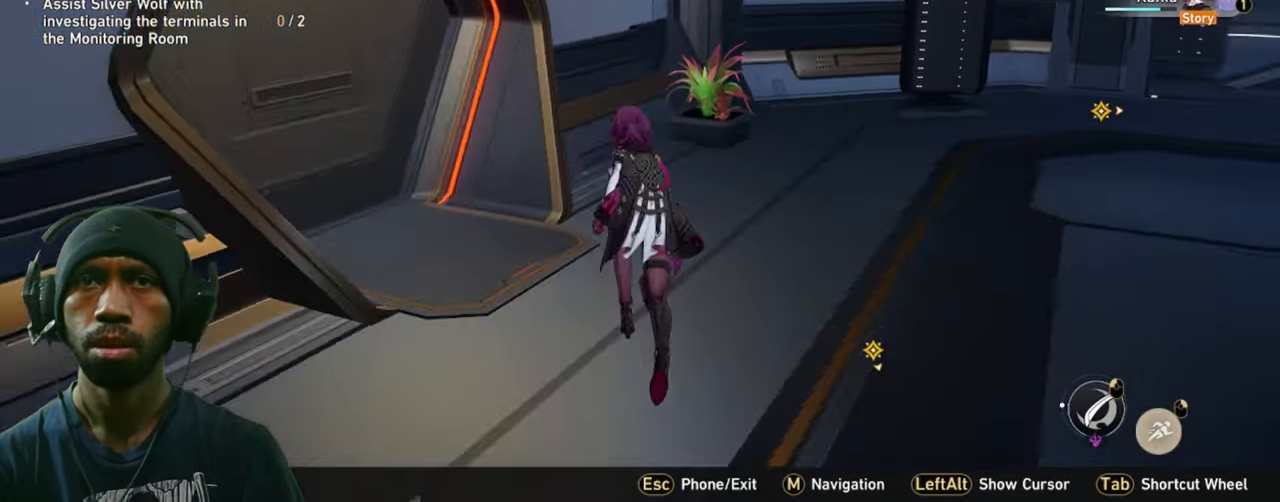
{"keys": ["shift", "w"], "mouse": [], "events": []}
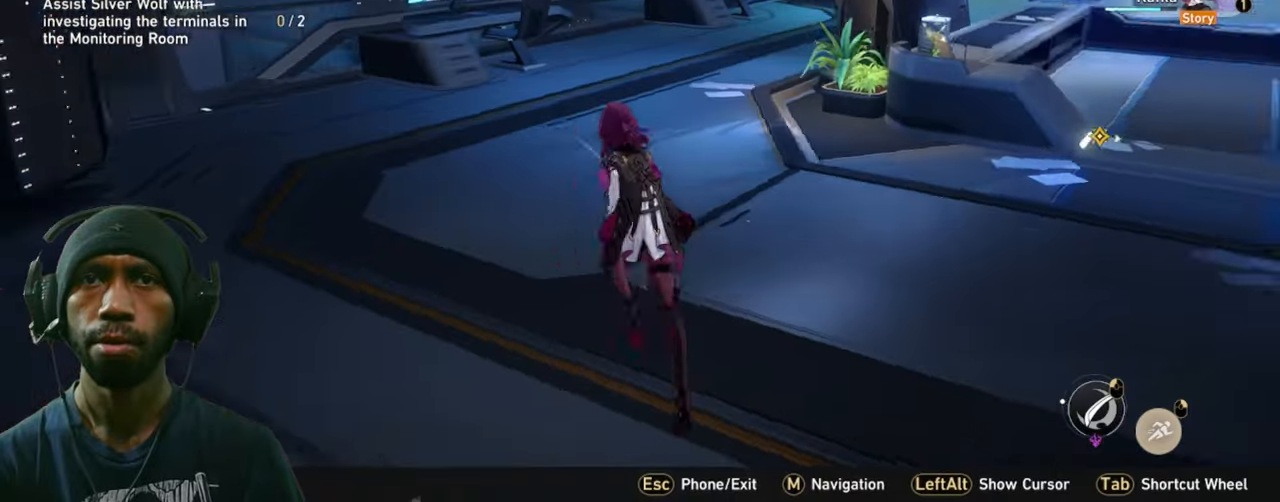
{"keys": ["shift", "w"], "mouse": [], "events": []}
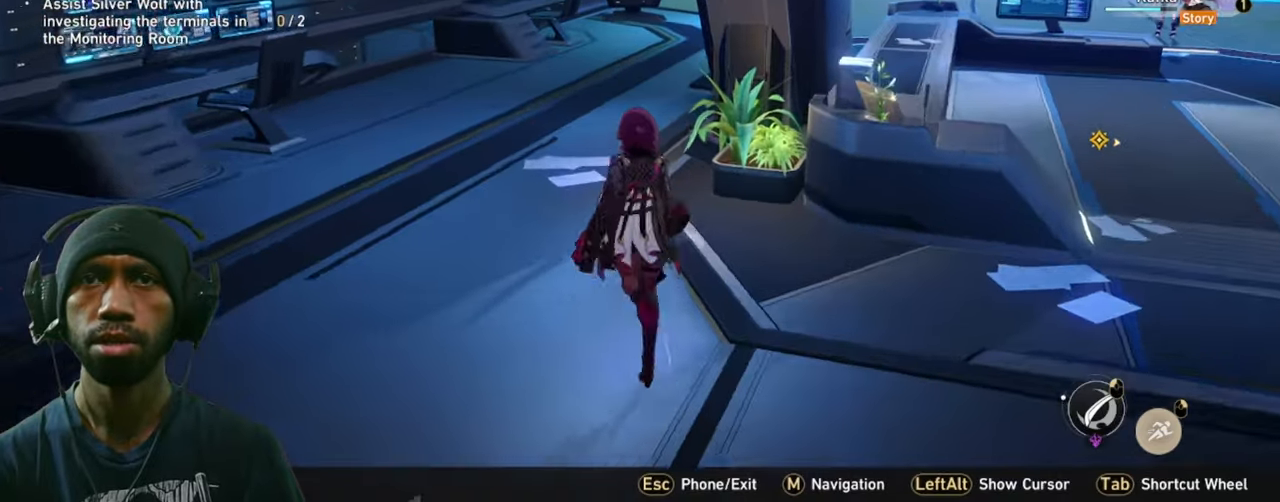
{"keys": ["shift", "w"], "mouse": [], "events": []}
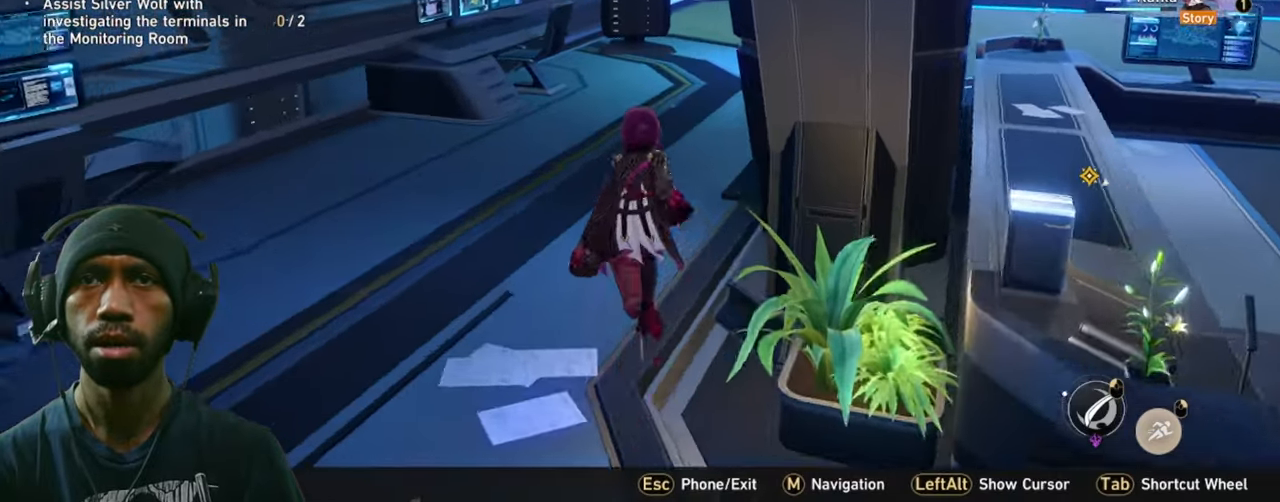
{"keys": ["shift", "w"], "mouse": [], "events": []}
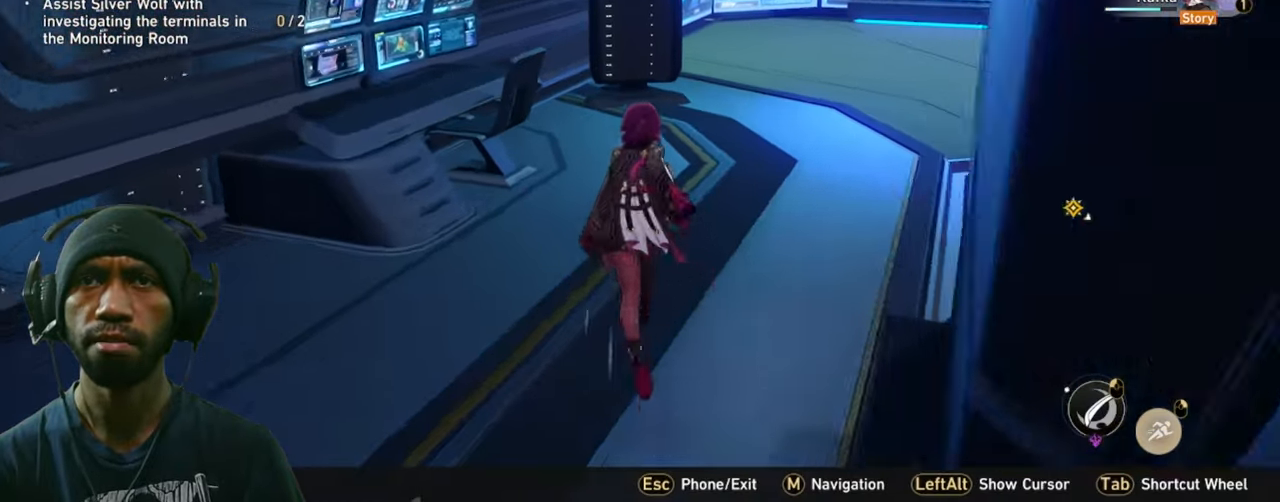
{"keys": ["shift", "w"], "mouse": [], "events": []}
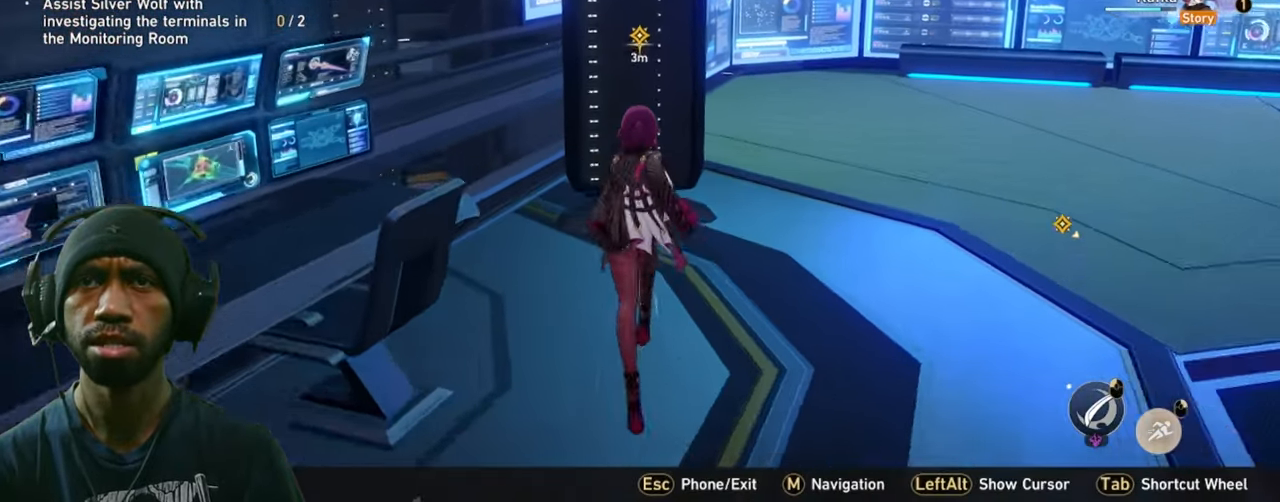
{"keys": [], "mouse": [], "events": [[150, "shift", "up"], [217, "w", "up"]]}
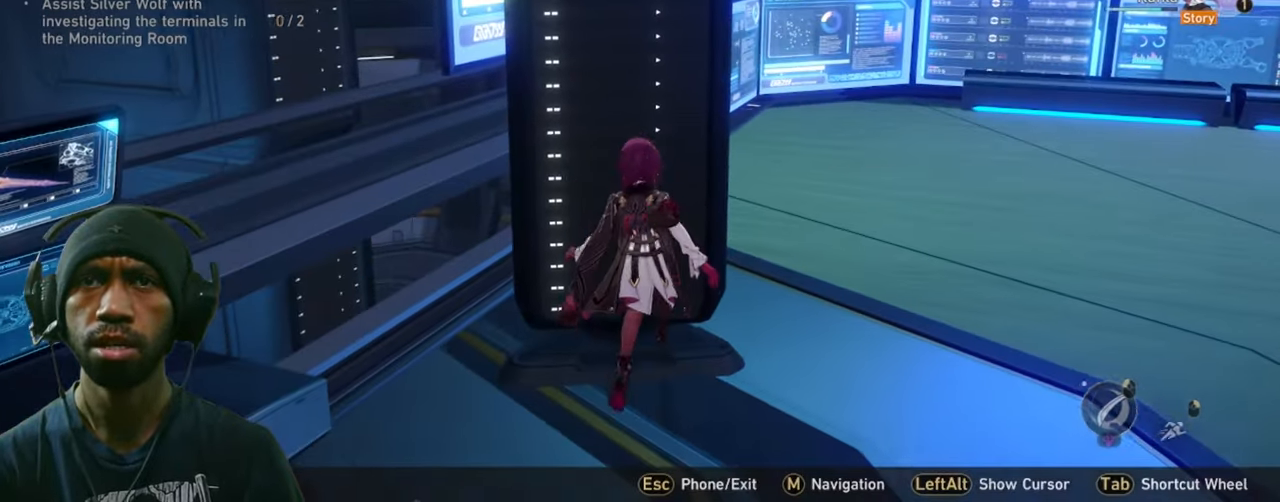
{"keys": [], "mouse": [], "events": []}
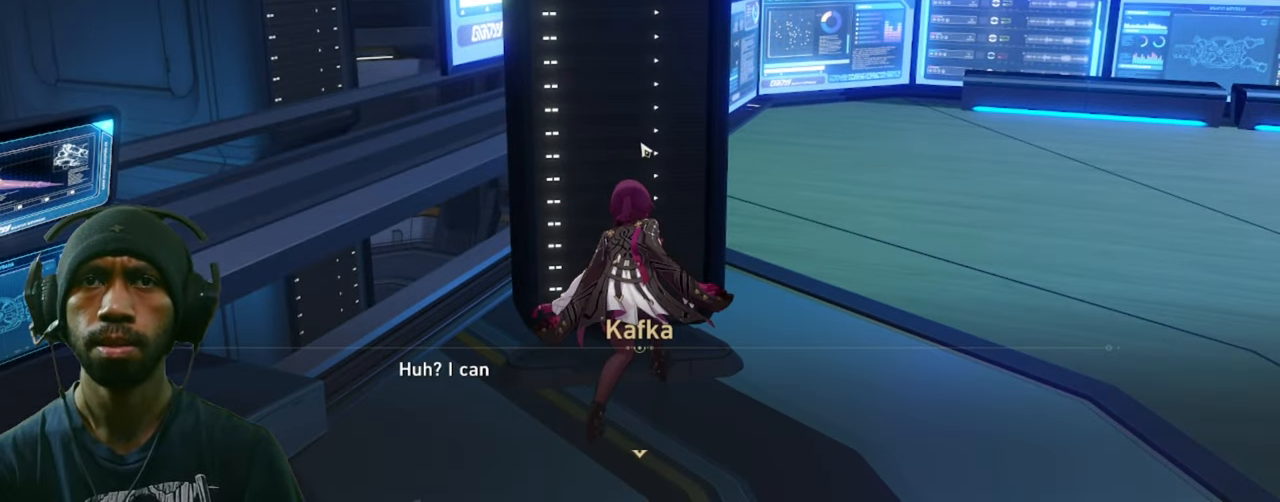
{"keys": [], "mouse": [], "events": []}
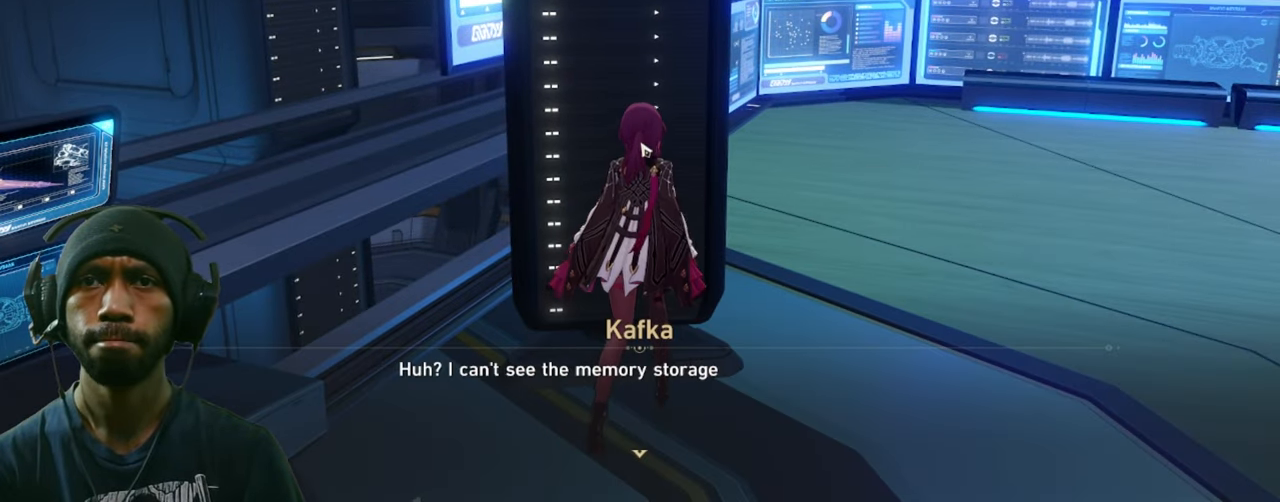
{"keys": [], "mouse": [], "events": []}
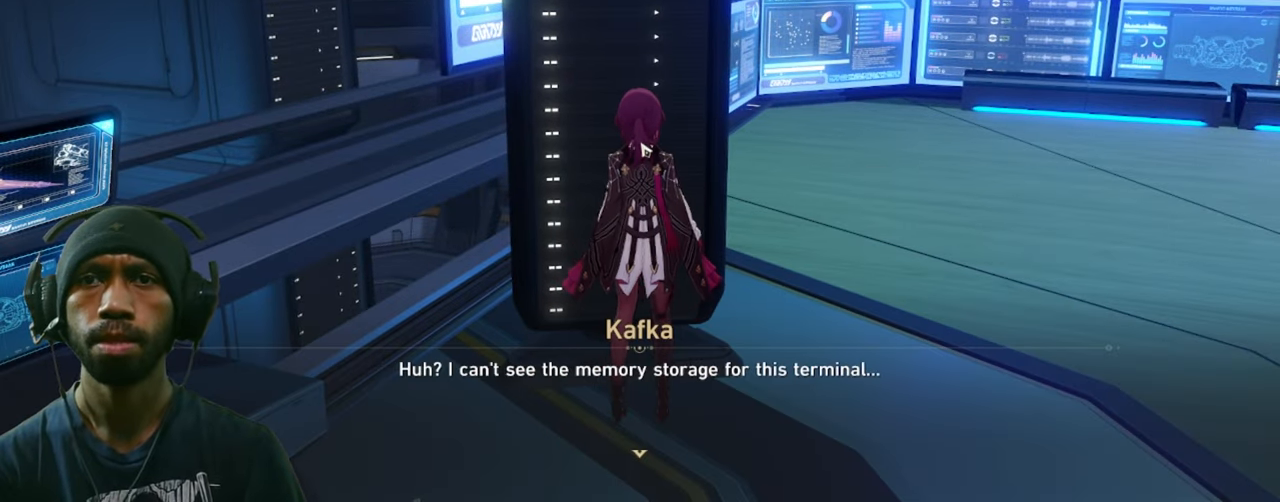
{"keys": [], "mouse": [], "events": []}
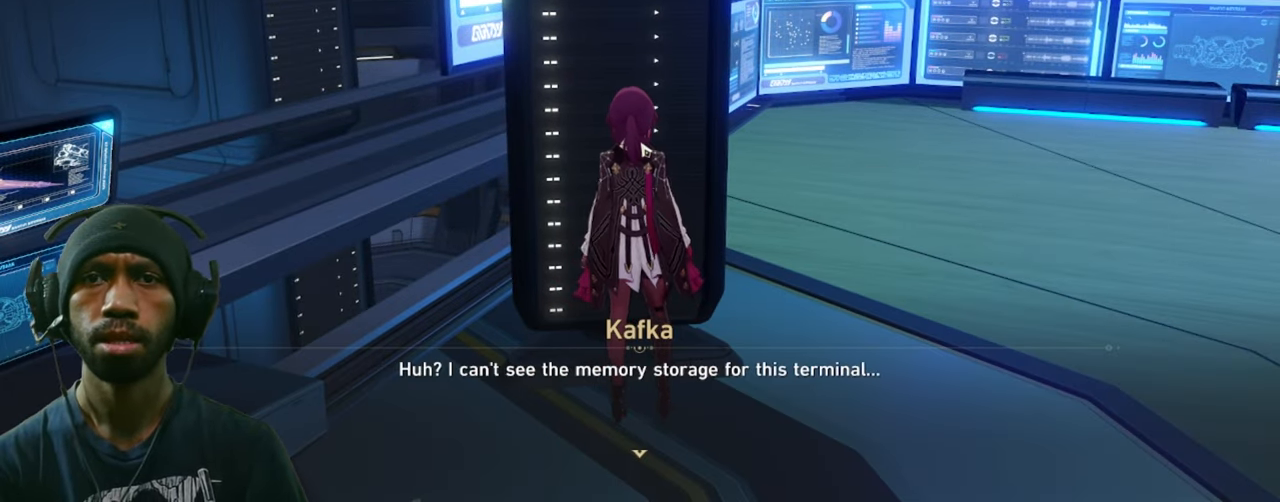
{"keys": [], "mouse": [], "events": []}
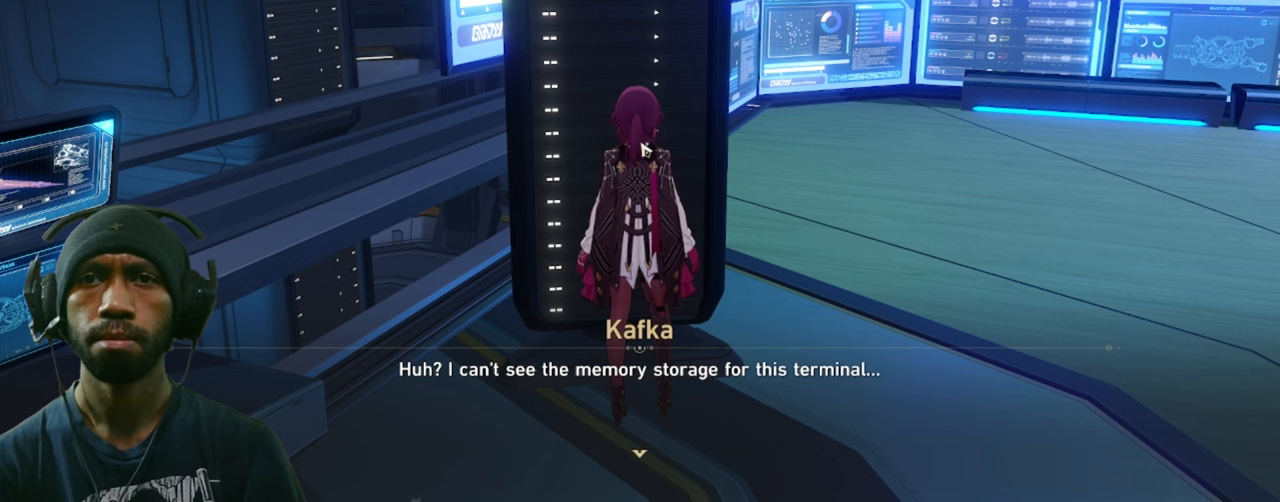
{"keys": [], "mouse": [], "events": []}
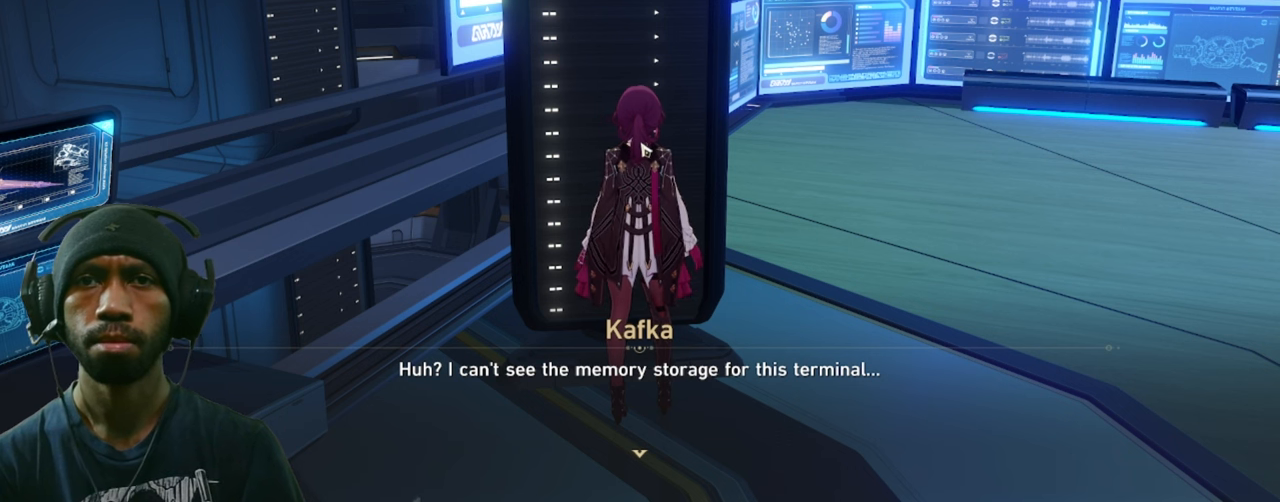
{"keys": [], "mouse": [], "events": []}
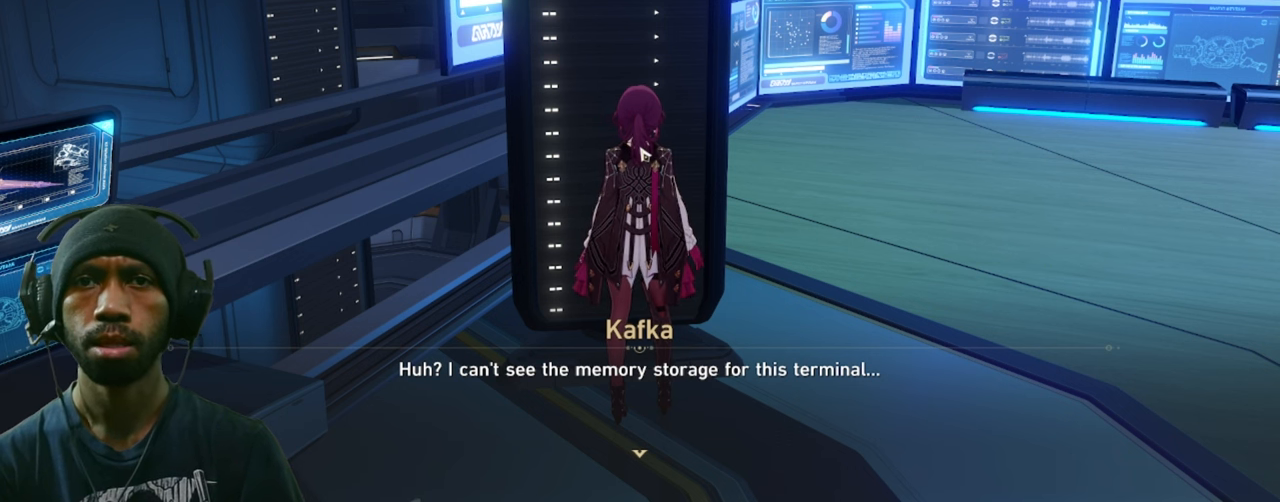
{"keys": [], "mouse": [], "events": []}
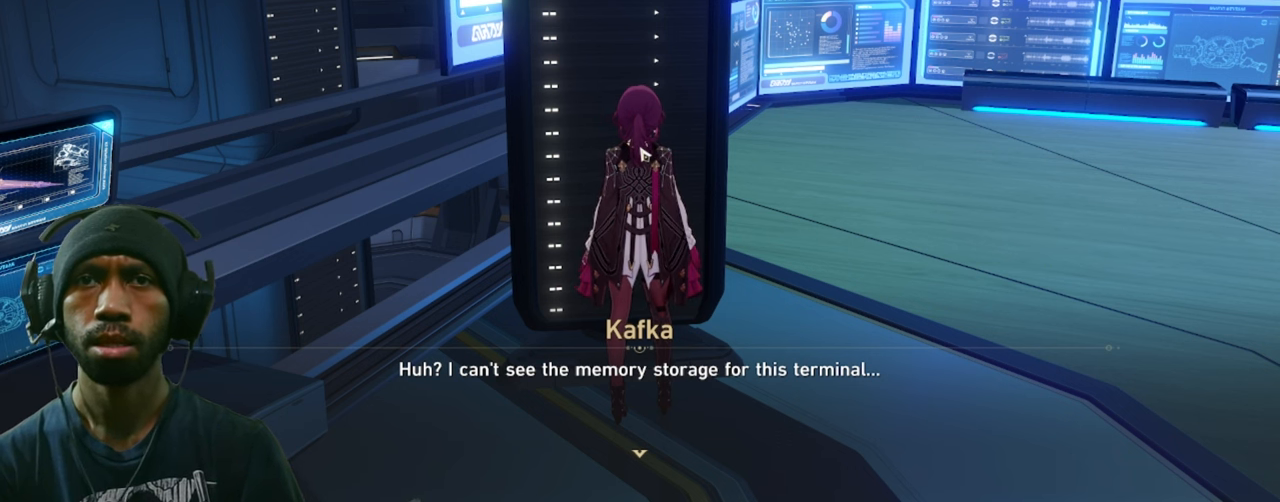
{"keys": [], "mouse": [], "events": []}
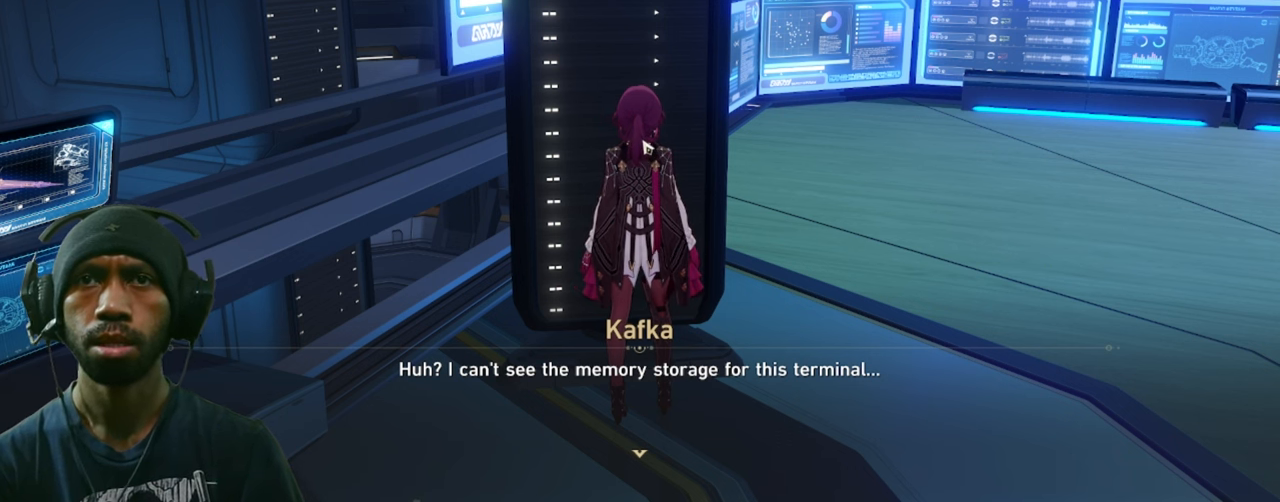
{"keys": [], "mouse": [], "events": []}
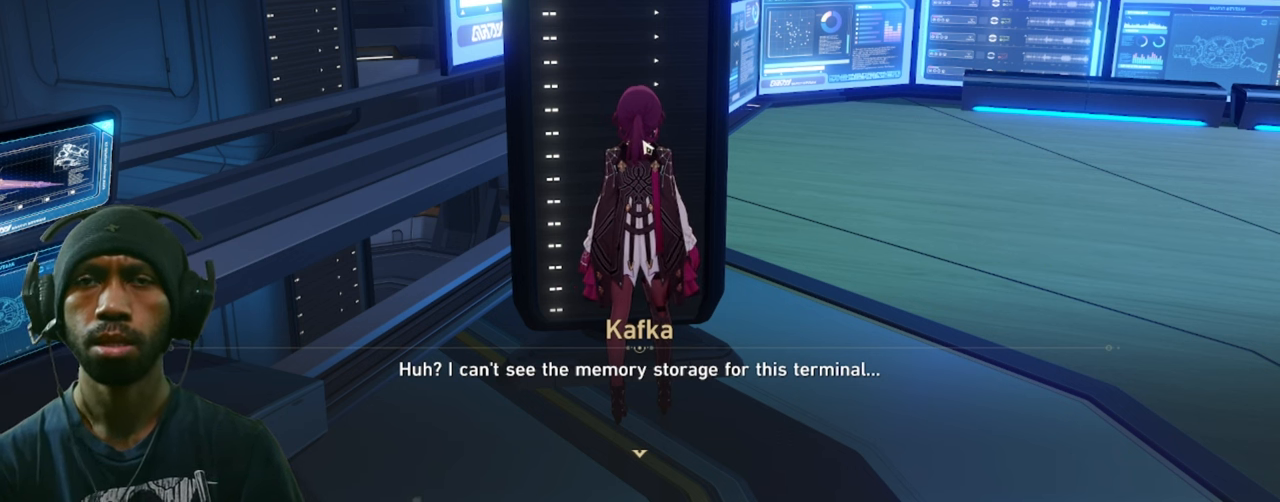
{"keys": [], "mouse": [], "events": [[83, "mouse_left", "down"], [233, "mouse_left", "up"]]}